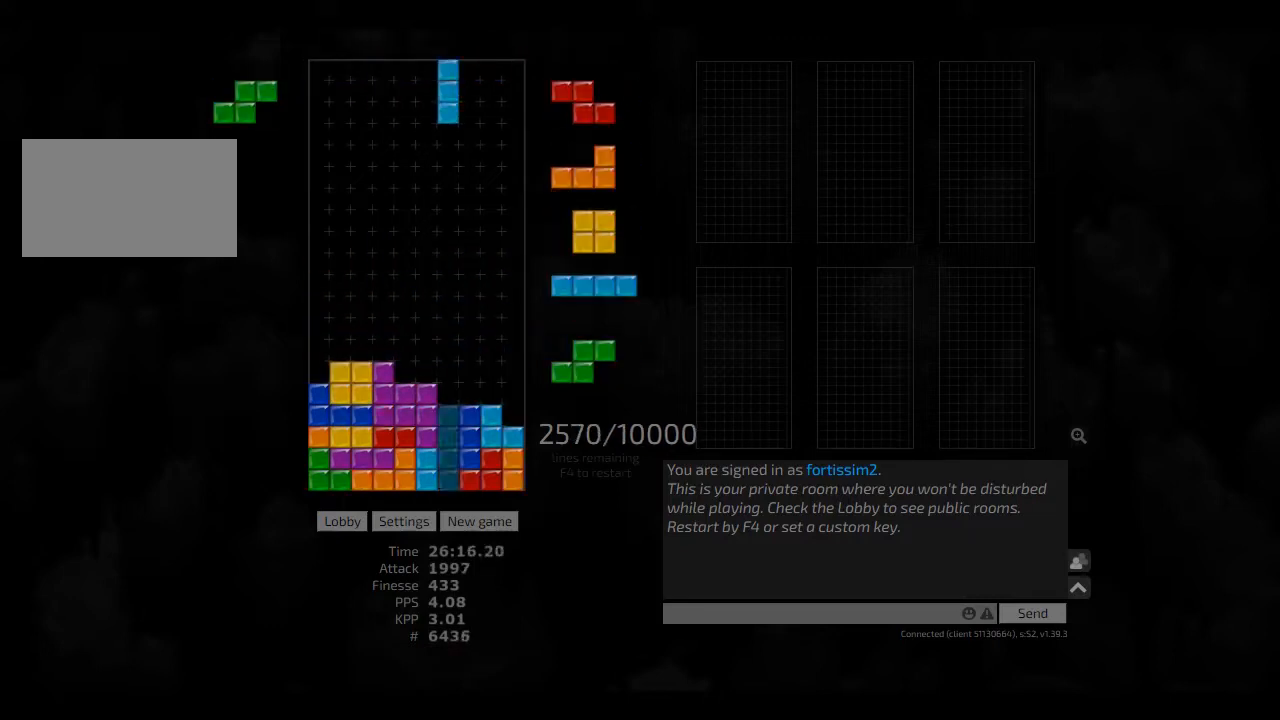
Gameplay with keyboard; each line is a JSON object with the keys held at the frame after it. "events" lists presses ("down") and releases ("up") of "ccw", "cw", "hd", "hl", "left", "new", "right", "rst" and "sd" between this image and that frame as [ms after this image, input, new state], when the widget could be followed in between. No other keys are recorded. Mouse input is not recorded. Key names are as the overlay labels them; some are game actions (e.g. jump) rather than physical keys. Not read: other_keys.
{"keys": ["hd", "hl", "right"], "events": [[83, "hd", "down"], [125, "hd", "up"], [250, "hd", "down"], [250, "left", "down"], [333, "hd", "up"], [417, "hd", "down"], [417, "left", "up"], [500, "hl", "down"], [500, "right", "down"]]}
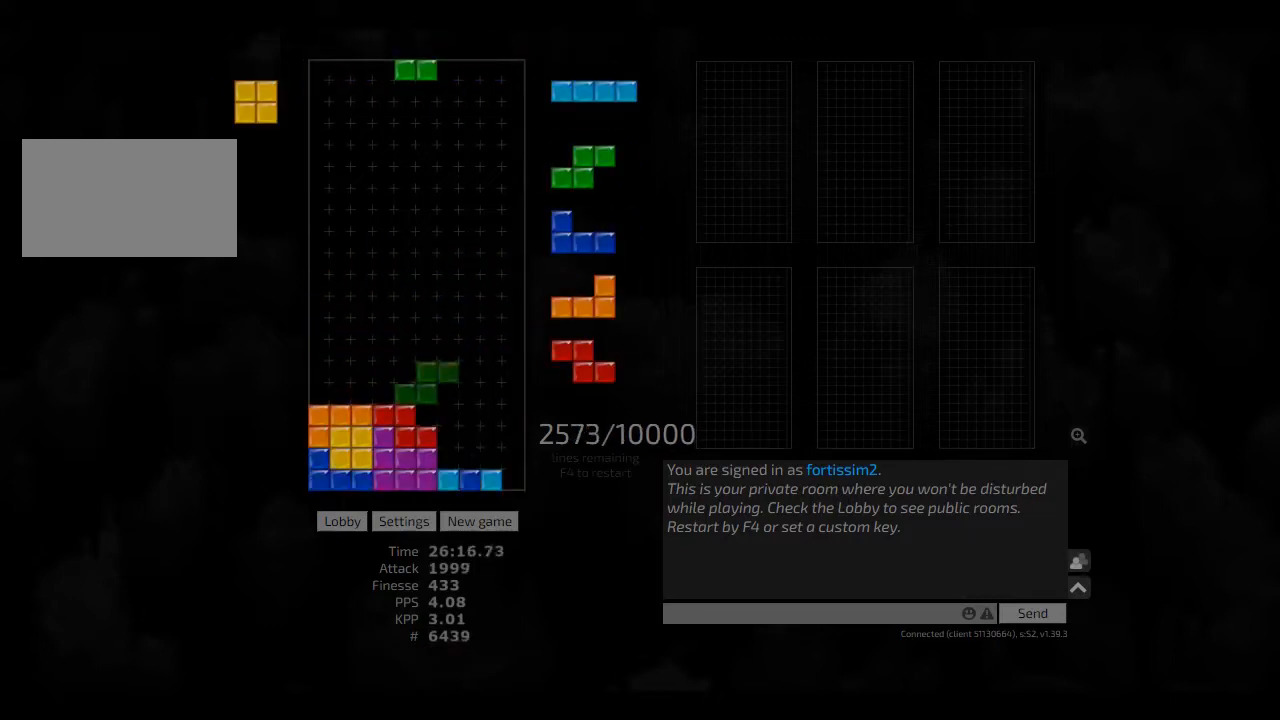
{"keys": ["cw", "right"], "events": [[42, "cw", "down"], [42, "hd", "up"], [83, "cw", "up"], [83, "hl", "up"], [125, "right", "up"], [167, "hd", "down"], [208, "hl", "down"], [208, "left", "down"], [250, "hd", "up"], [292, "hl", "up"], [333, "left", "up"], [417, "hd", "down"], [417, "right", "down"], [458, "cw", "down"], [458, "hd", "up"]]}
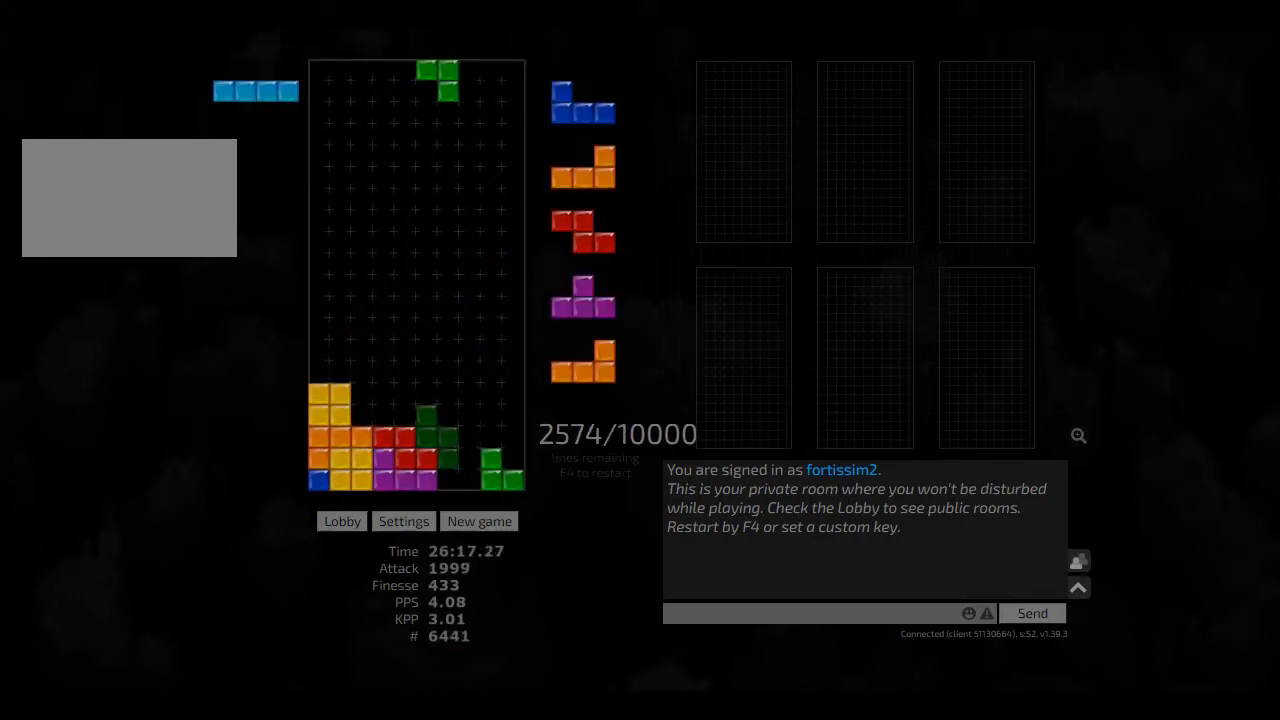
{"keys": [], "events": [[83, "cw", "up"], [83, "hd", "down"], [125, "hl", "down"], [167, "right", "up"], [208, "hd", "up"], [250, "ccw", "down"], [250, "hl", "up"], [333, "ccw", "up"], [333, "hd", "down"], [375, "hl", "down"], [500, "hd", "up"], [500, "hl", "up"]]}
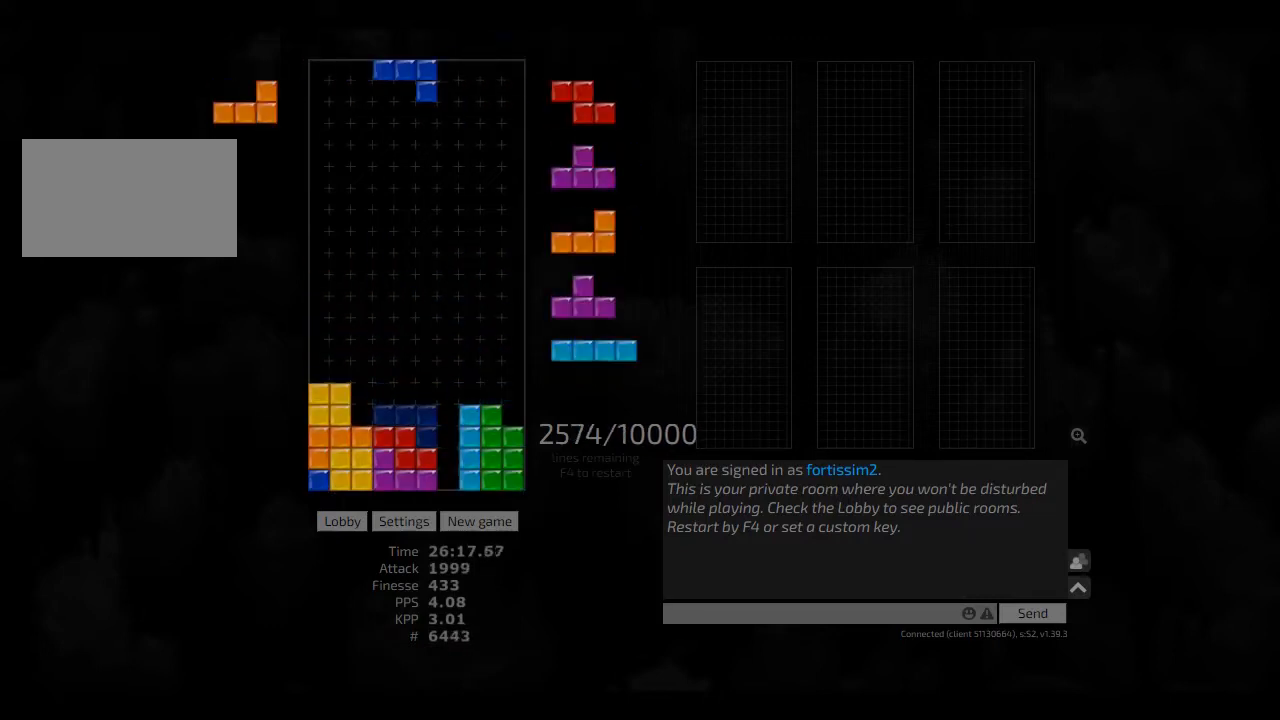
{"keys": ["hd", "right"], "events": [[42, "hd", "down"], [83, "hl", "down"], [125, "left", "down"], [208, "hd", "up"], [208, "hl", "up"], [208, "left", "up"], [250, "hd", "down"], [333, "ccw", "down"], [333, "right", "down"], [417, "ccw", "up"], [417, "hd", "up"], [500, "hd", "down"]]}
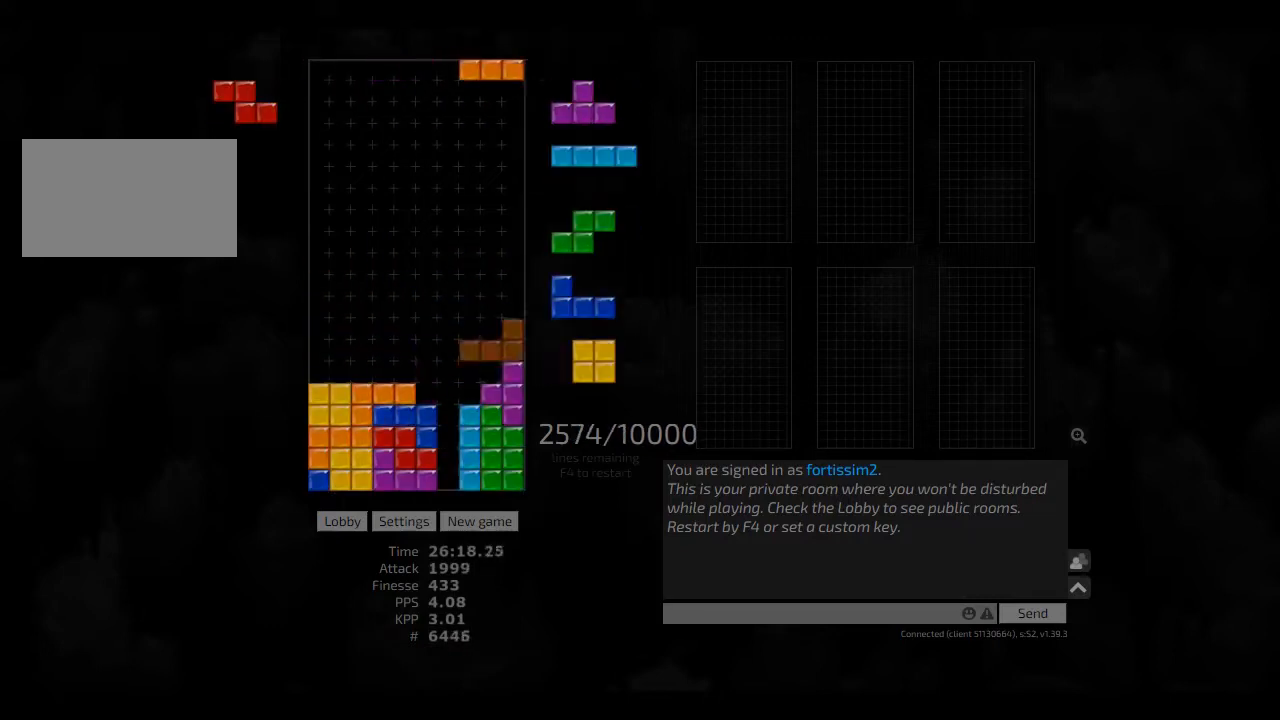
{"keys": [], "events": [[42, "hl", "down"], [83, "right", "up"], [125, "hd", "up"], [125, "hl", "up"], [167, "ccw", "down"], [250, "ccw", "up"], [250, "hd", "down"], [292, "hl", "down"], [333, "left", "down"], [417, "cw", "down"], [417, "hd", "up"], [417, "hl", "up"], [458, "cw", "up"], [458, "left", "up"]]}
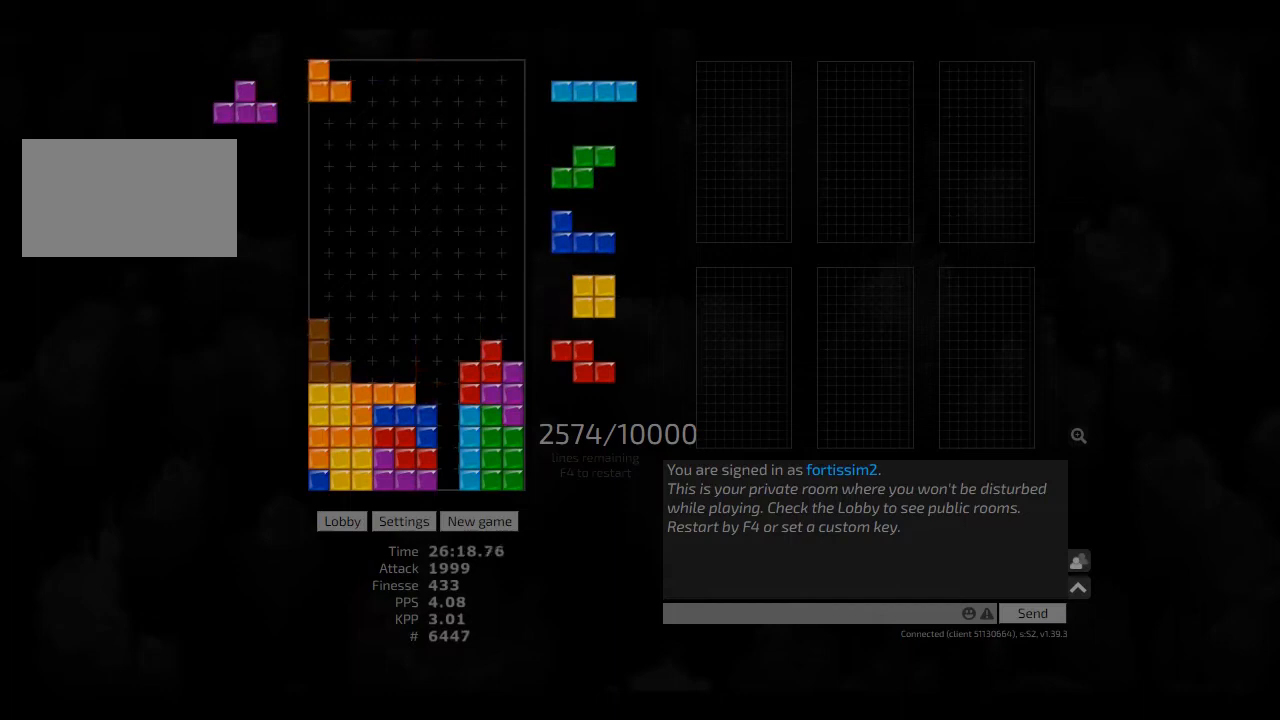
{"keys": ["ccw", "right"], "events": [[83, "hd", "down"], [125, "ccw", "down"], [125, "right", "down"], [167, "ccw", "up"], [167, "hd", "up"], [167, "right", "up"], [333, "hl", "down"], [417, "ccw", "down"], [417, "right", "down"], [458, "hl", "up"]]}
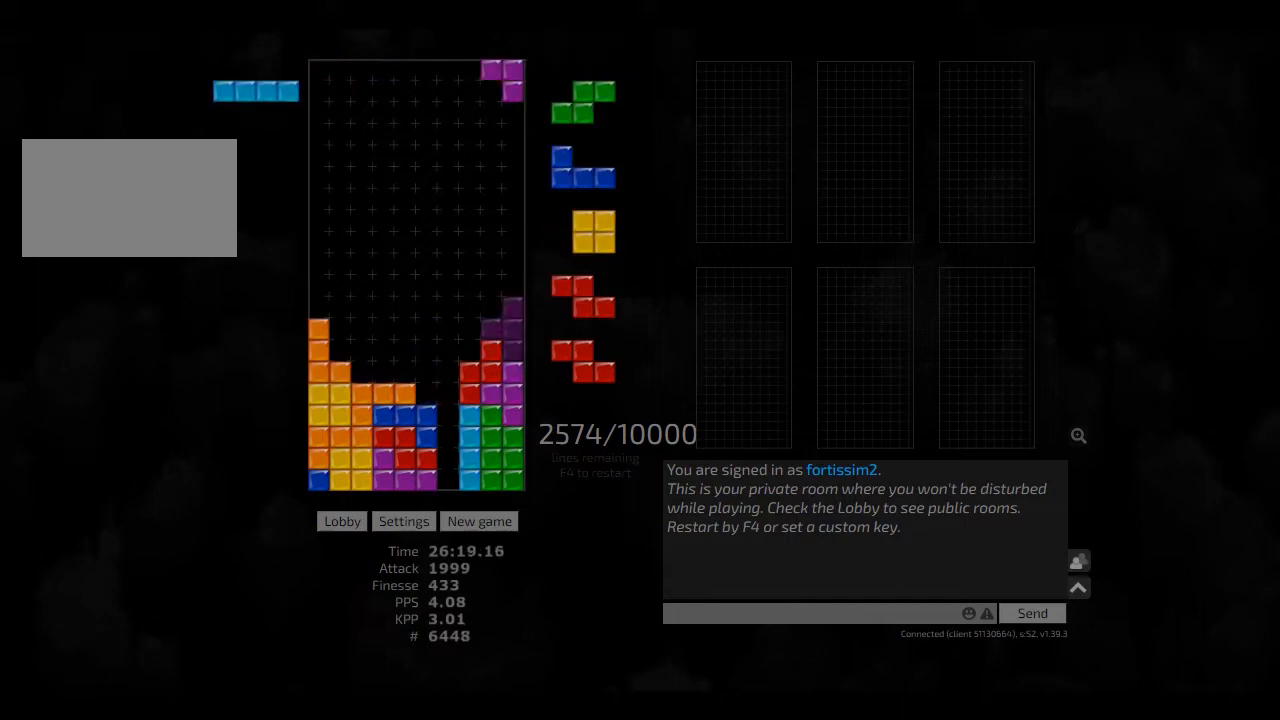
{"keys": [], "events": [[42, "ccw", "up"], [83, "right", "up"], [125, "hd", "down"], [167, "left", "down"], [250, "hd", "up"], [333, "left", "up"], [375, "right", "down"], [458, "right", "up"]]}
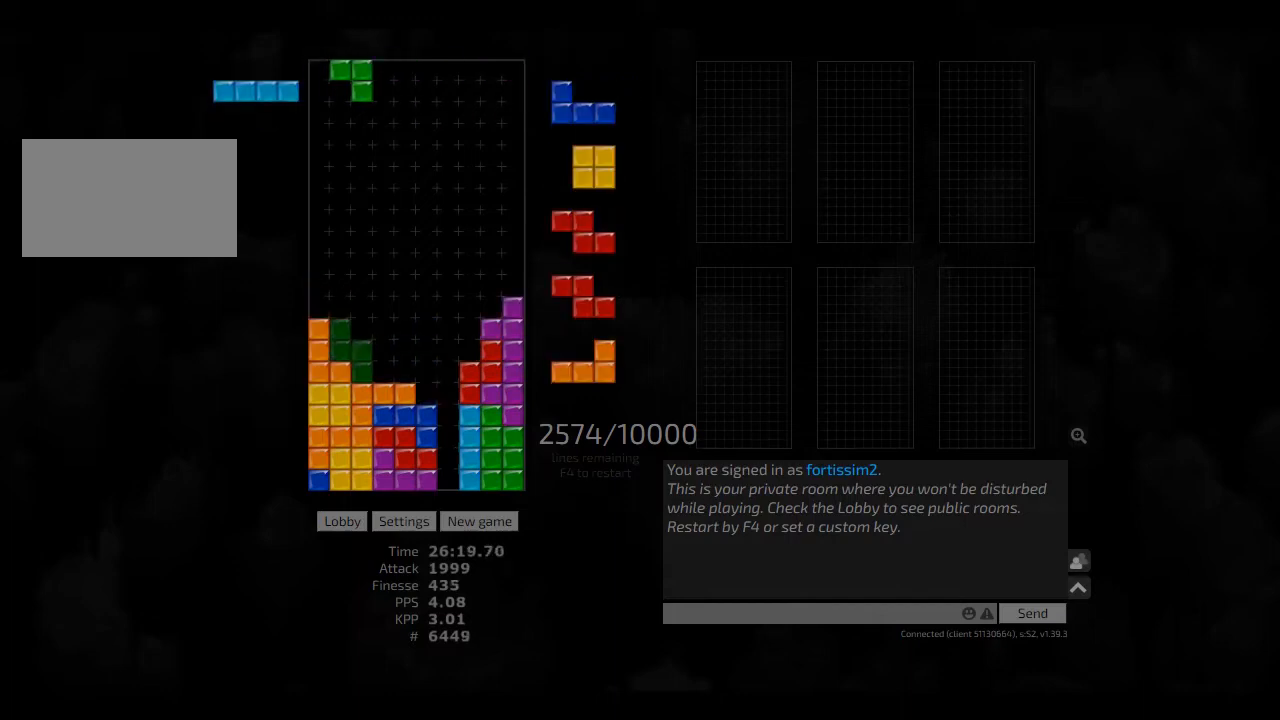
{"keys": ["hd"], "events": [[83, "hd", "down"], [125, "right", "down"], [167, "cw", "down"], [250, "hd", "up"], [250, "left", "down"], [333, "cw", "up"], [333, "left", "up"], [333, "right", "up"], [375, "hd", "down"], [417, "hd", "up"], [458, "hd", "down"]]}
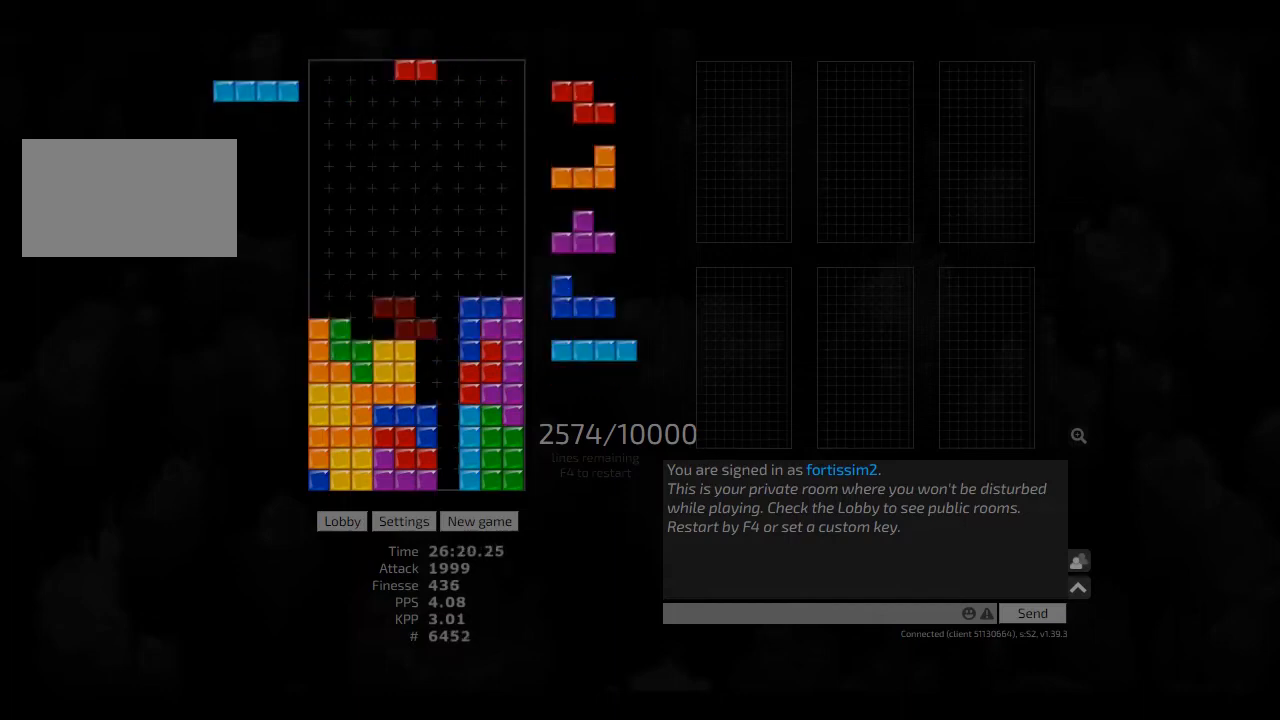
{"keys": ["left"], "events": [[83, "hd", "up"], [83, "left", "down"], [167, "right", "down"], [208, "hd", "down"], [208, "left", "up"], [208, "right", "up"], [250, "hl", "down"], [375, "hd", "up"], [375, "hl", "up"], [417, "hd", "down"], [458, "left", "down"], [500, "hd", "up"]]}
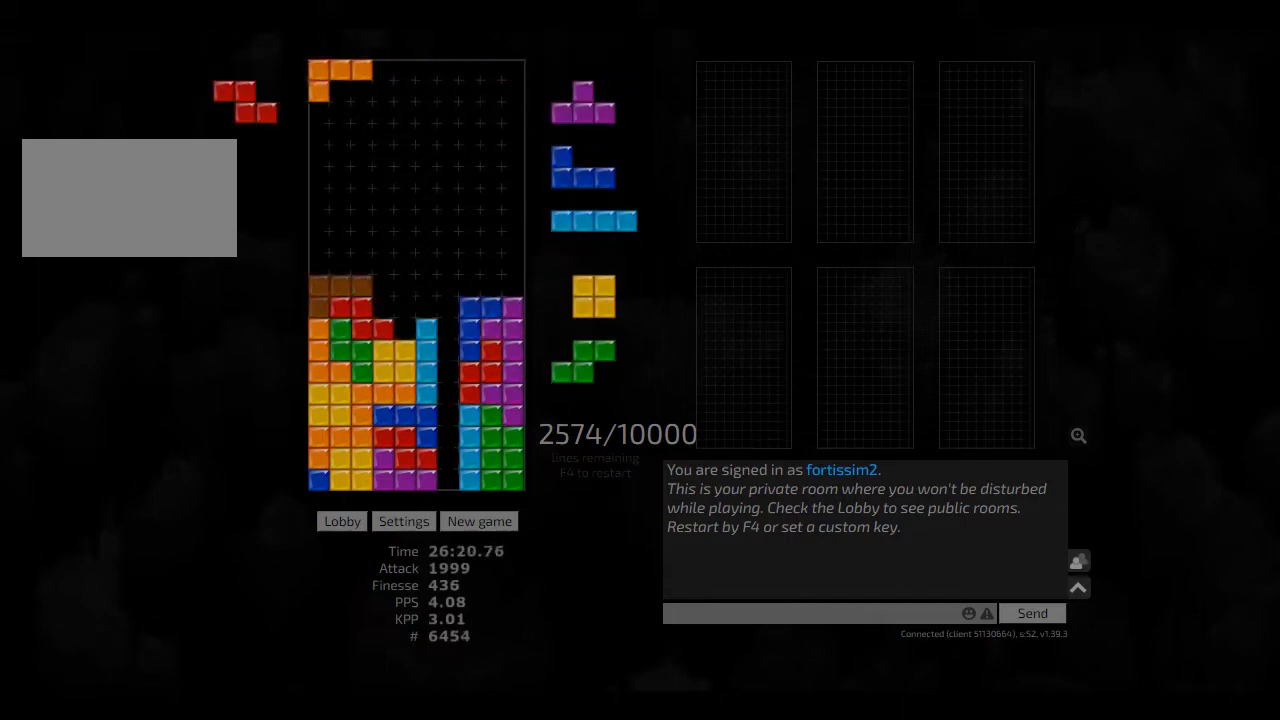
{"keys": ["hd", "hl"], "events": [[83, "hd", "down"], [83, "left", "up"], [208, "hd", "up"], [250, "hd", "down"], [333, "hd", "up"], [333, "right", "down"], [458, "hd", "down"], [458, "right", "up"], [500, "hl", "down"]]}
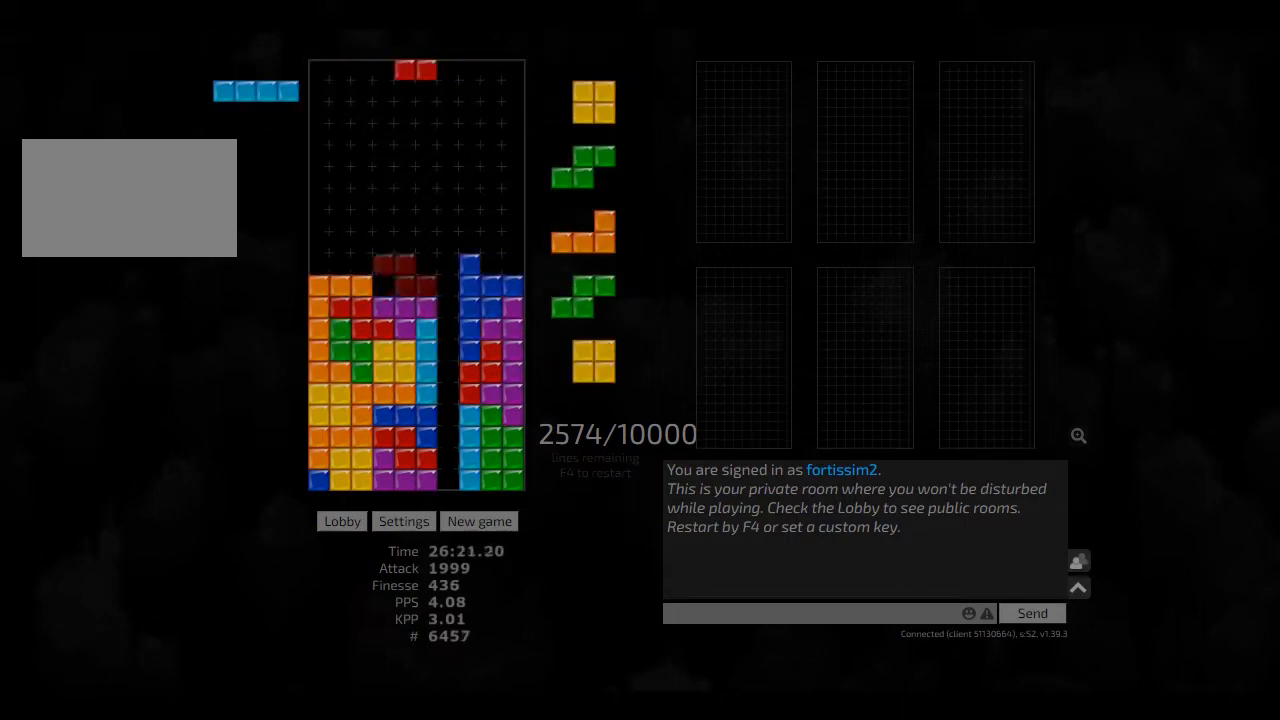
{"keys": ["hd"], "events": [[42, "left", "down"], [83, "hd", "up"], [83, "hl", "up"], [83, "left", "up"], [208, "hd", "down"], [208, "right", "down"], [250, "hd", "up"], [333, "hd", "down"], [333, "right", "up"], [375, "cw", "down"], [417, "hd", "up"], [458, "cw", "up"], [500, "hd", "down"]]}
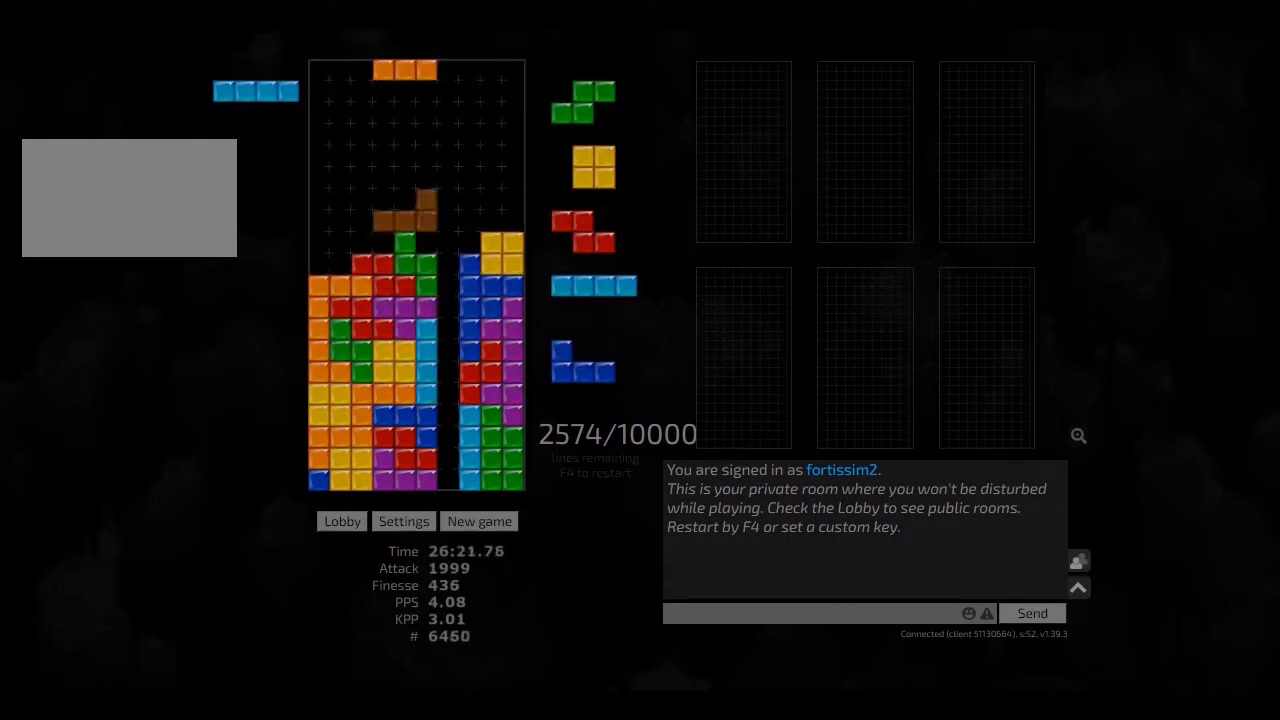
{"keys": ["hd", "hl", "right"], "events": [[83, "hd", "up"], [83, "right", "down"], [125, "right", "up"], [208, "hd", "down"], [250, "left", "down"], [292, "hd", "up"], [333, "left", "up"], [417, "hd", "down"], [458, "hl", "down"], [458, "right", "down"]]}
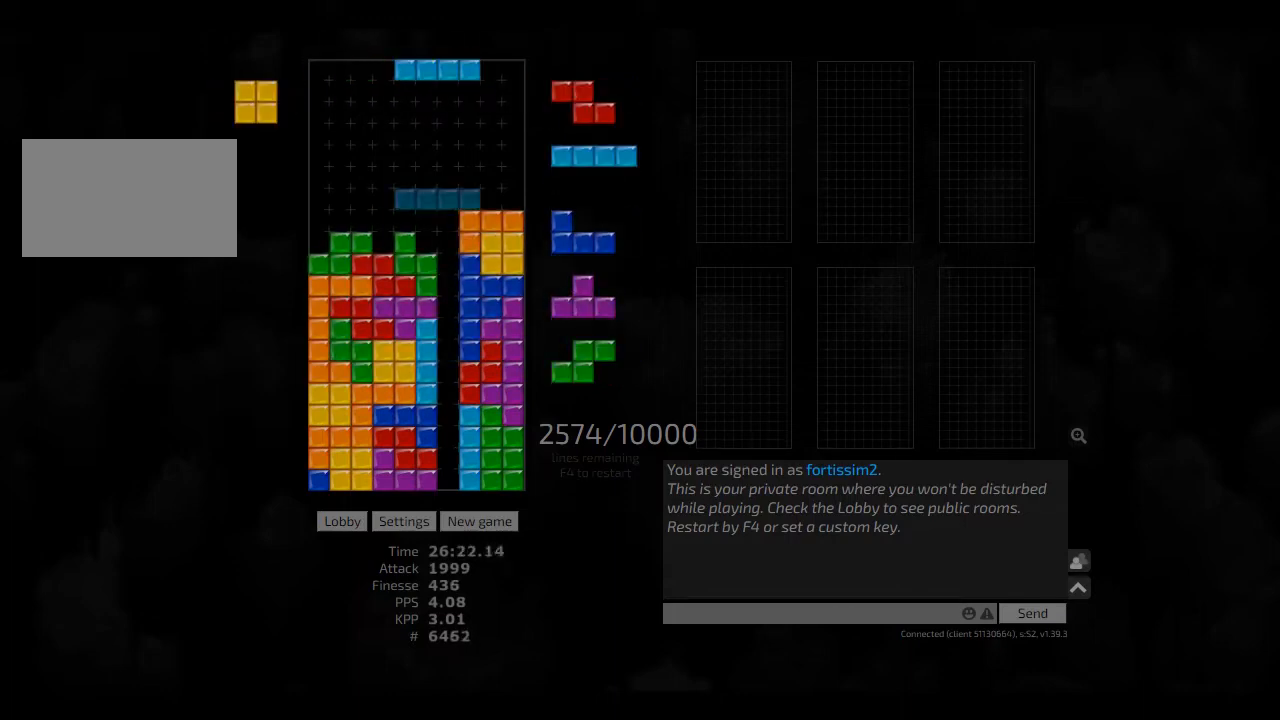
{"keys": ["cw", "left"], "events": [[83, "hd", "up"], [83, "hl", "up"], [83, "right", "up"], [208, "cw", "down"], [250, "cw", "up"], [375, "hd", "down"], [417, "left", "down"], [458, "cw", "down"], [458, "hd", "up"]]}
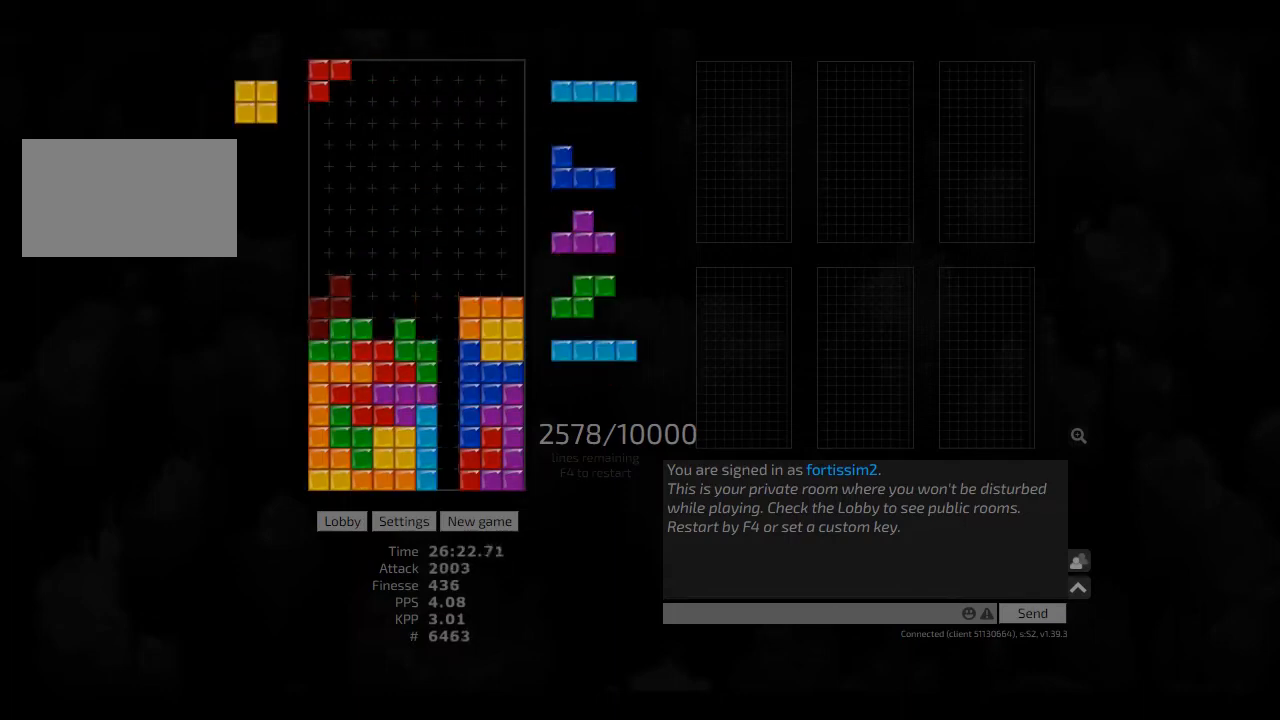
{"keys": ["cw", "left", "right"], "events": [[42, "cw", "up"], [42, "left", "up"], [83, "hd", "down"], [83, "right", "down"], [125, "hd", "up"], [250, "hl", "down"], [333, "hl", "up"], [417, "hd", "down"], [458, "hd", "up"], [500, "cw", "down"], [500, "left", "down"]]}
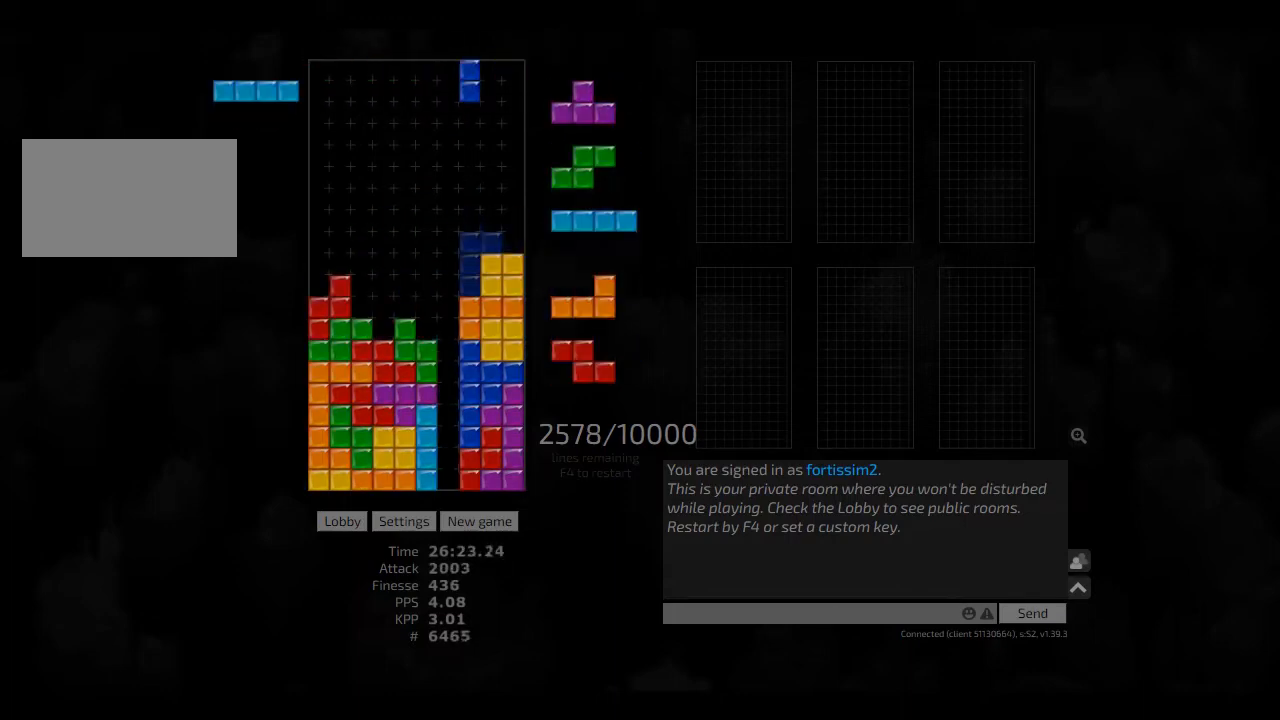
{"keys": ["hd"], "events": [[42, "cw", "up"], [42, "left", "up"], [42, "right", "up"], [83, "hd", "down"], [125, "hd", "up"], [125, "left", "down"], [250, "hd", "down"], [250, "left", "up"], [375, "cw", "down"], [375, "hd", "up"], [375, "right", "down"], [417, "cw", "up"], [417, "right", "up"], [500, "hd", "down"]]}
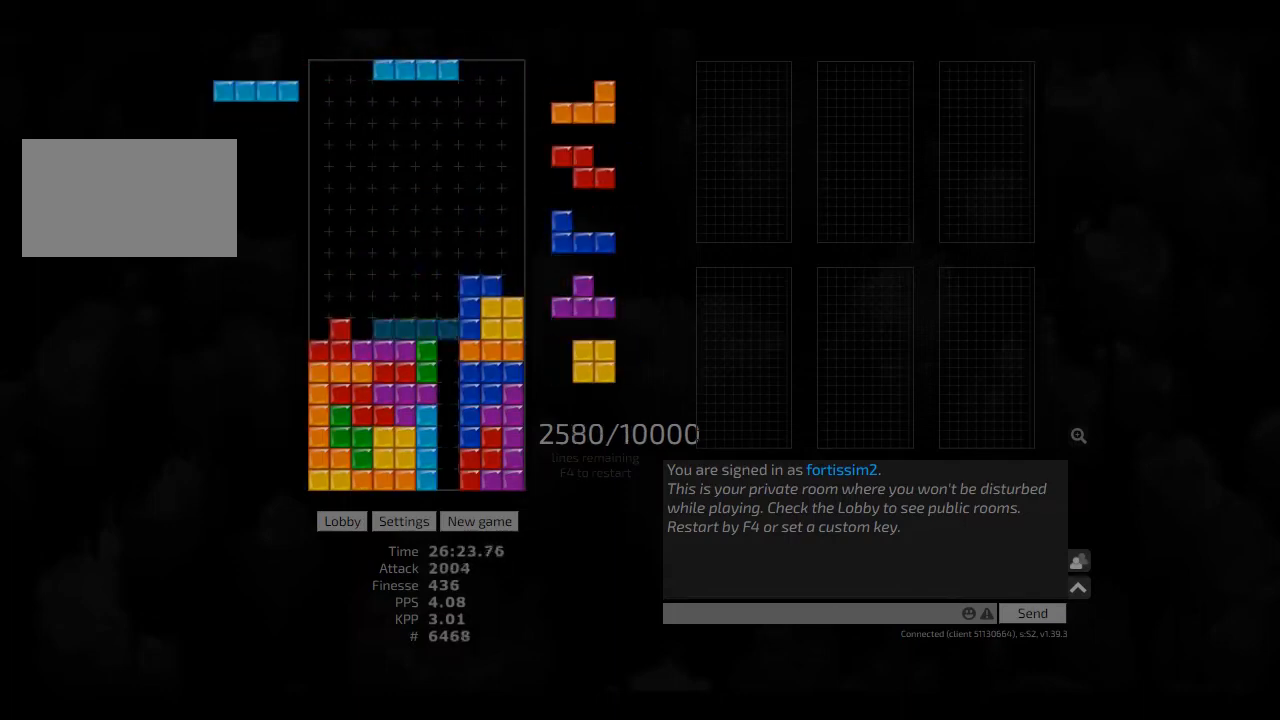
{"keys": ["hd"], "events": [[83, "hd", "up"], [167, "left", "down"], [208, "cw", "down"], [292, "cw", "up"], [292, "left", "up"], [333, "hd", "down"], [417, "hd", "up"], [458, "hd", "down"]]}
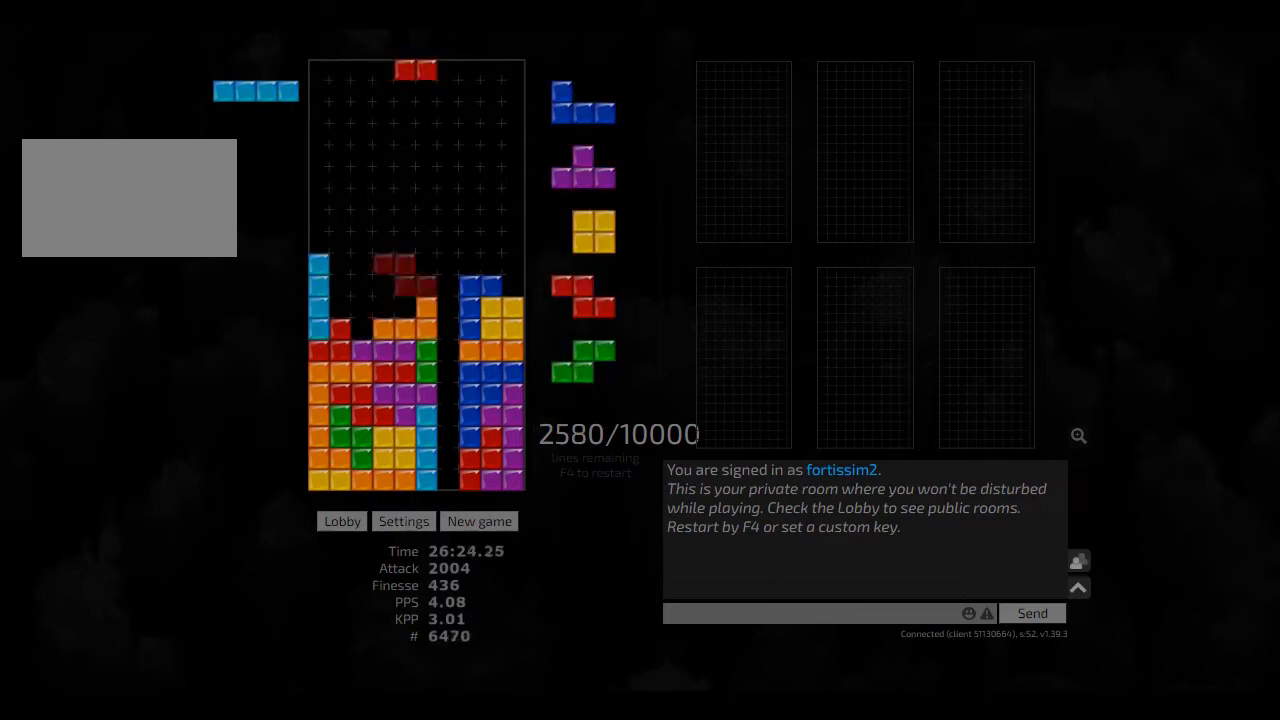
{"keys": ["hd", "left"], "events": [[83, "cw", "down"], [83, "hd", "up"], [167, "cw", "up"], [250, "hd", "down"], [292, "cw", "down"], [292, "hd", "up"], [292, "left", "down"], [375, "cw", "up"], [417, "left", "up"], [458, "hd", "down"], [500, "left", "down"]]}
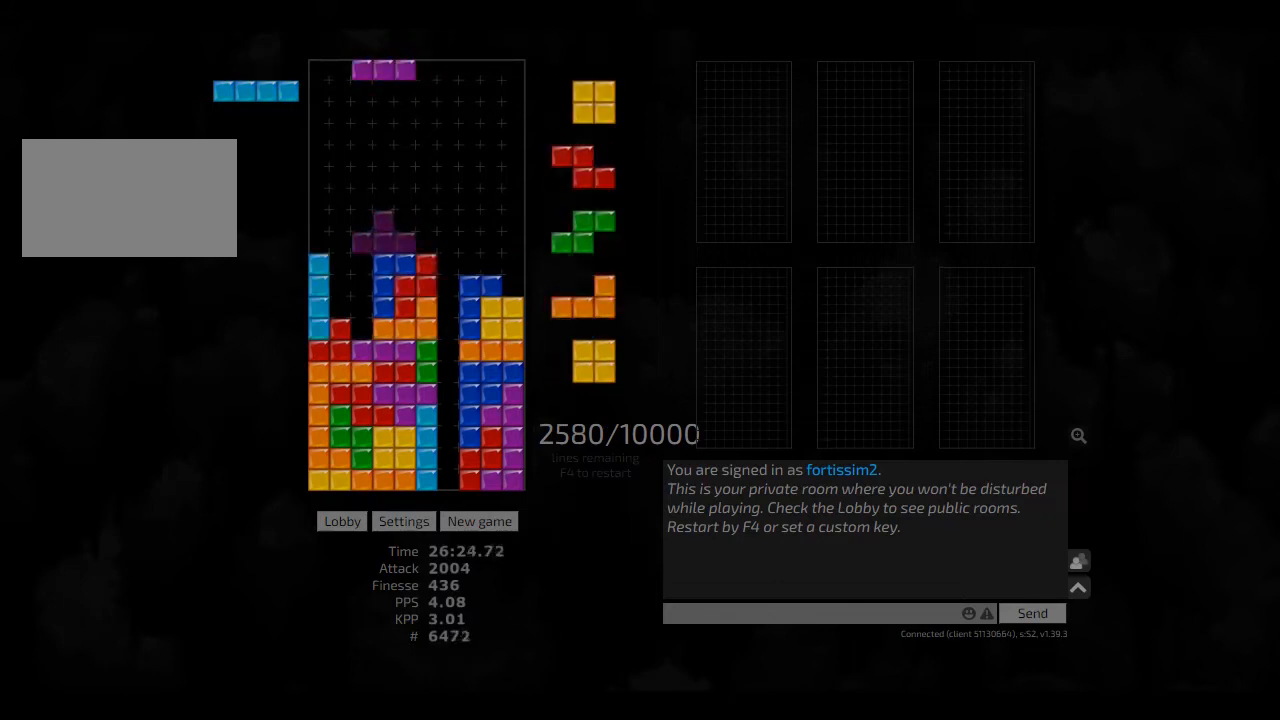
{"keys": ["hd"], "events": [[83, "hd", "up"], [125, "right", "down"], [167, "left", "up"], [208, "right", "up"], [250, "hd", "down"], [250, "right", "down"], [417, "hd", "up"], [417, "right", "up"], [458, "hd", "down"]]}
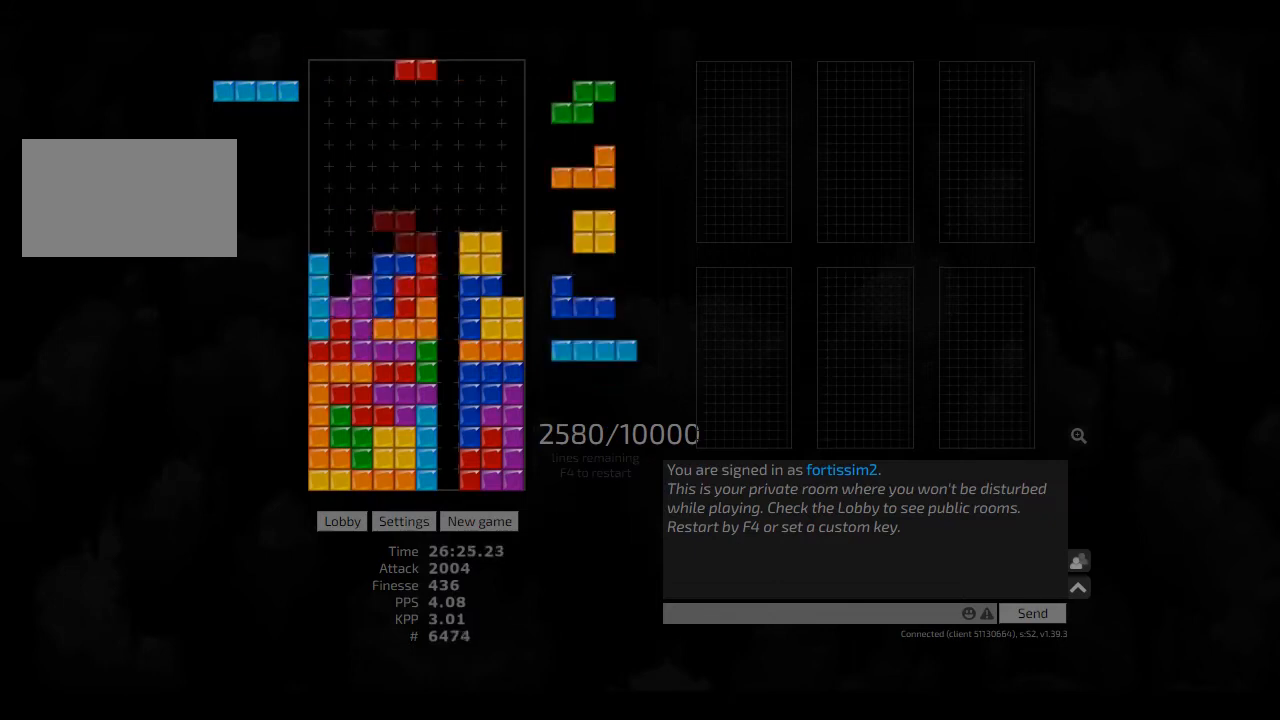
{"keys": [], "events": [[42, "left", "down"], [83, "hd", "up"], [83, "left", "up"], [250, "hd", "down"], [333, "hd", "up"], [333, "left", "down"], [417, "left", "up"], [458, "hd", "down"], [500, "hd", "up"]]}
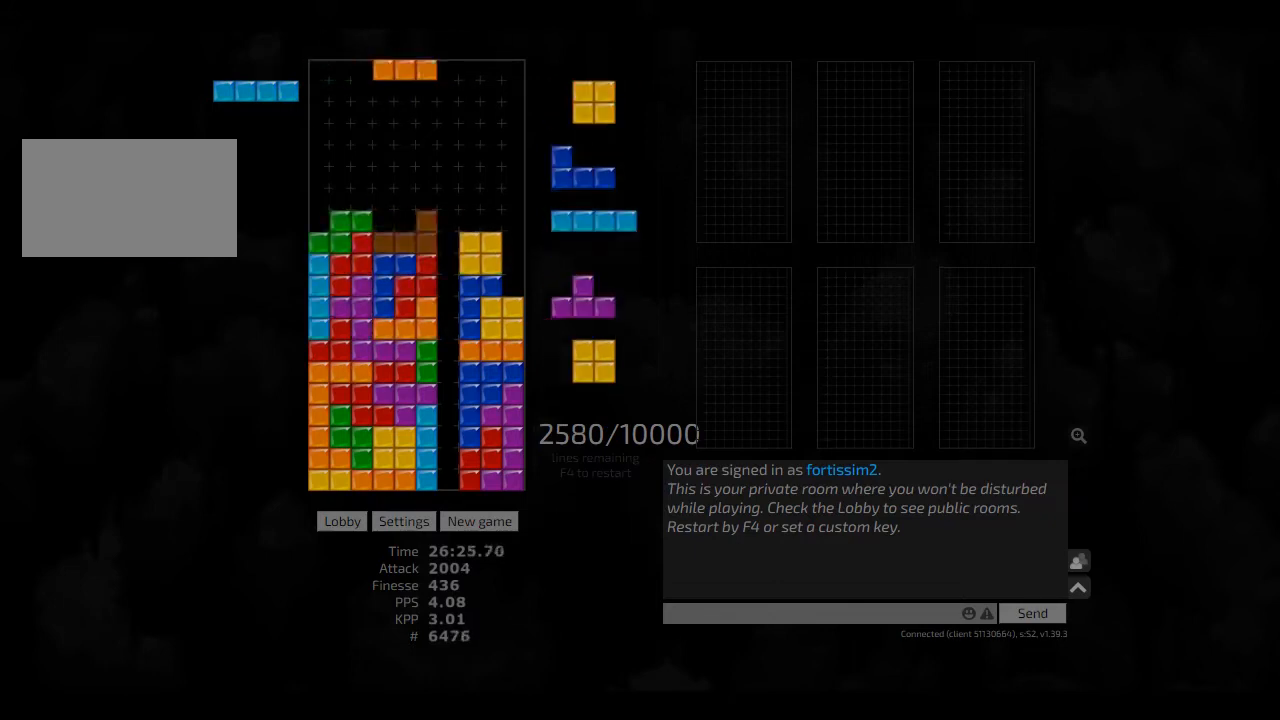
{"keys": ["right"], "events": [[83, "hd", "down"], [167, "hd", "up"], [167, "left", "down"], [208, "left", "up"], [250, "hd", "down"], [333, "hl", "down"], [333, "right", "down"], [417, "cw", "down"], [417, "hd", "up"], [417, "hl", "up"], [458, "cw", "up"]]}
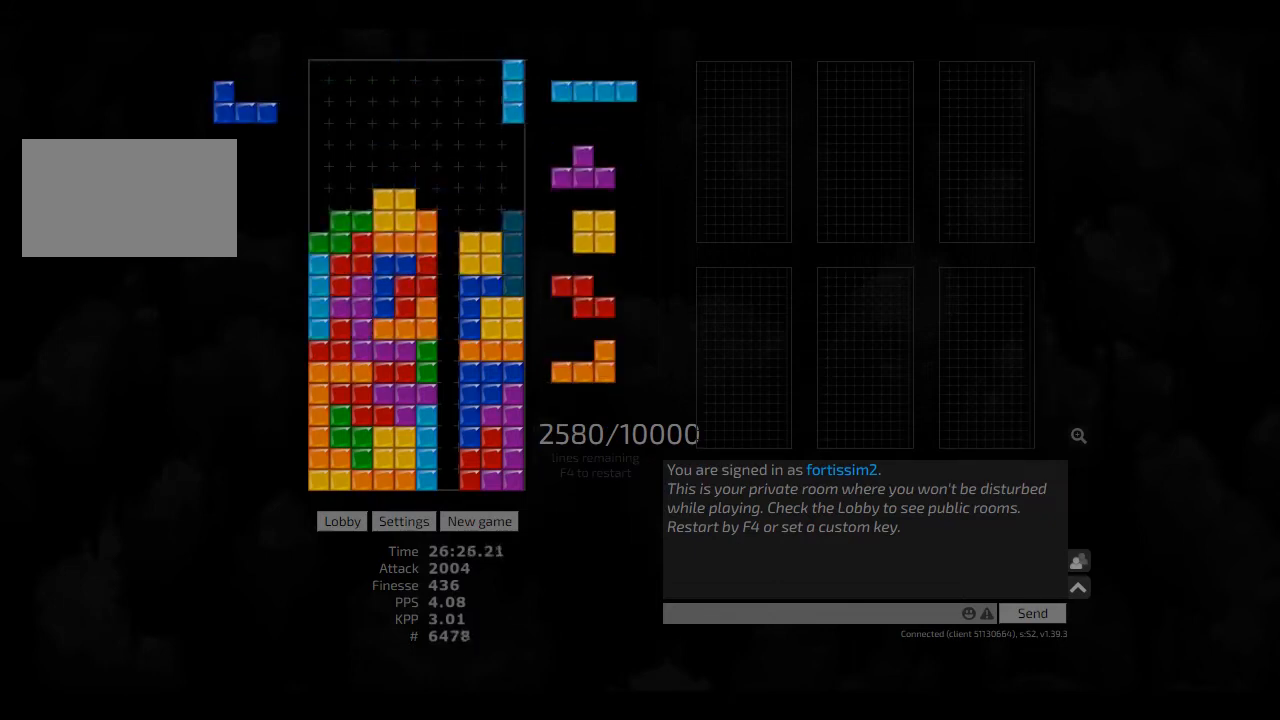
{"keys": [], "events": [[83, "hd", "down"], [83, "right", "up"], [125, "hd", "up"], [292, "ccw", "down"], [375, "left", "down"], [417, "ccw", "up"], [417, "left", "up"]]}
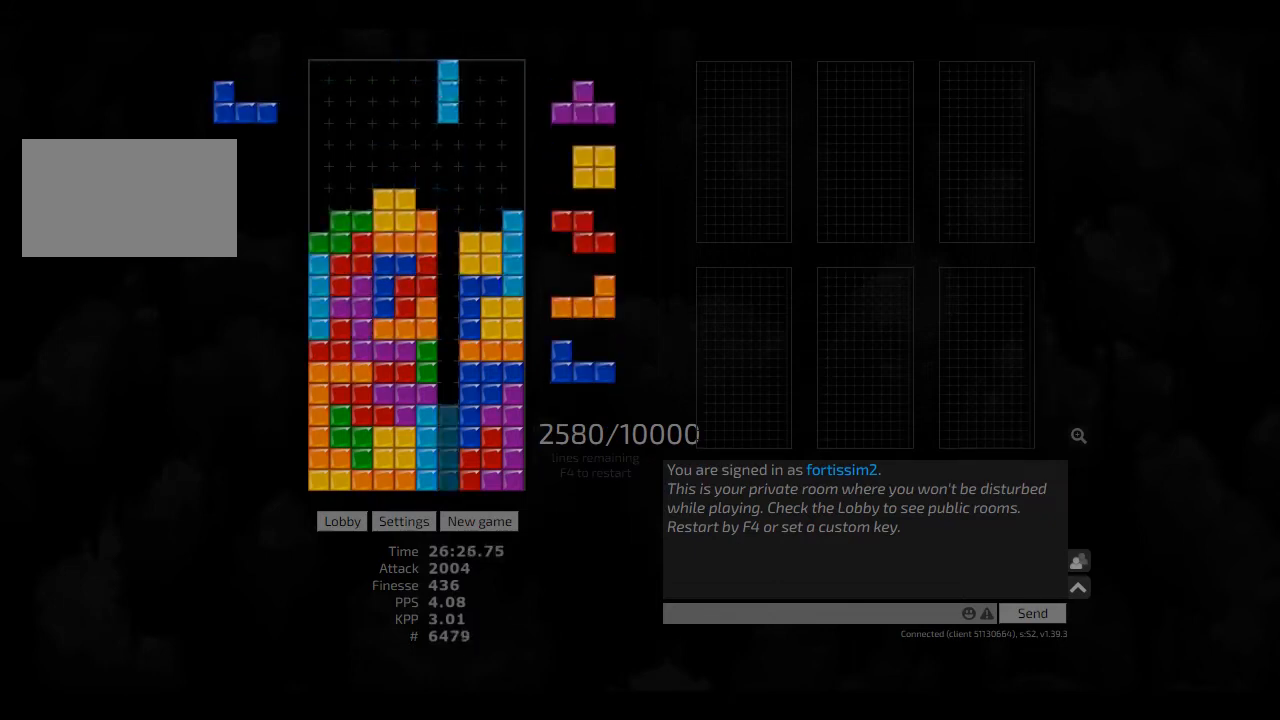
{"keys": ["hd"], "events": [[83, "hd", "down"], [125, "cw", "down"], [125, "hd", "up"], [125, "left", "down"], [208, "cw", "up"], [208, "hd", "down"], [208, "left", "up"], [250, "hl", "down"], [292, "hl", "up"], [333, "hd", "up"], [417, "hd", "down"]]}
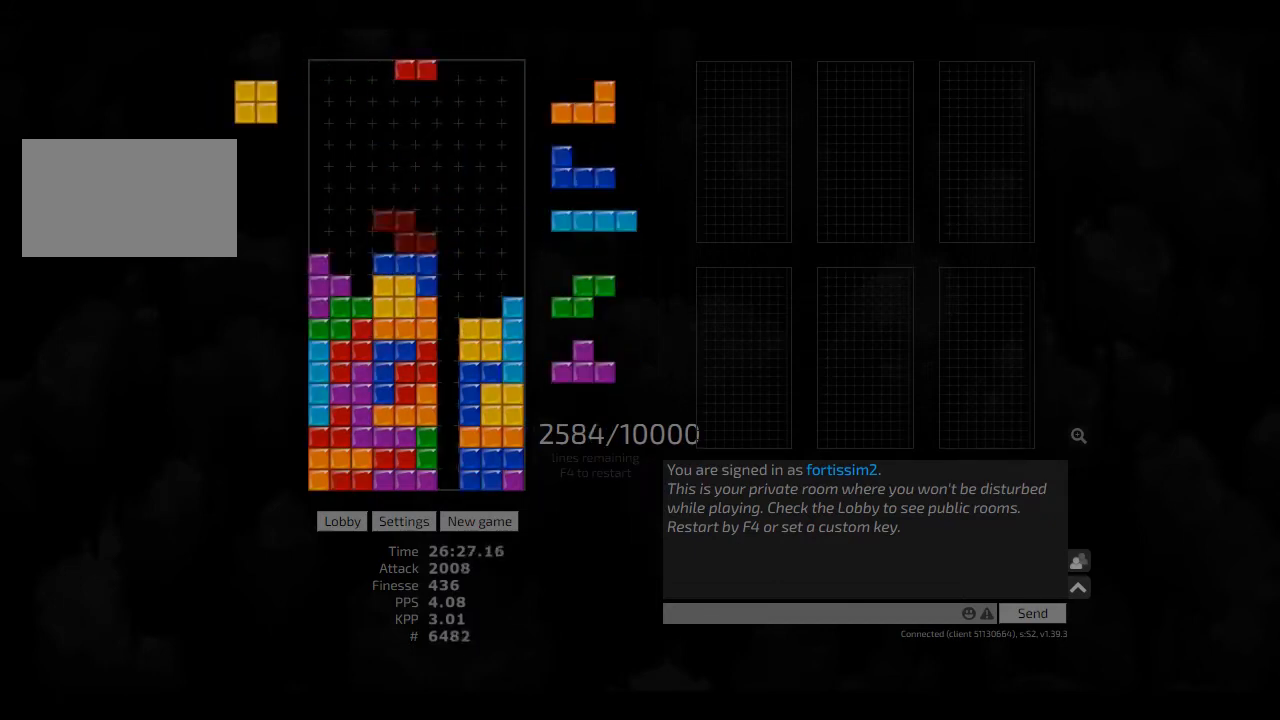
{"keys": [], "events": [[42, "hd", "up"], [83, "hl", "down"], [167, "right", "down"], [208, "hl", "up"], [250, "left", "down"], [292, "left", "up"], [292, "right", "up"], [375, "hd", "down"], [458, "hd", "up"]]}
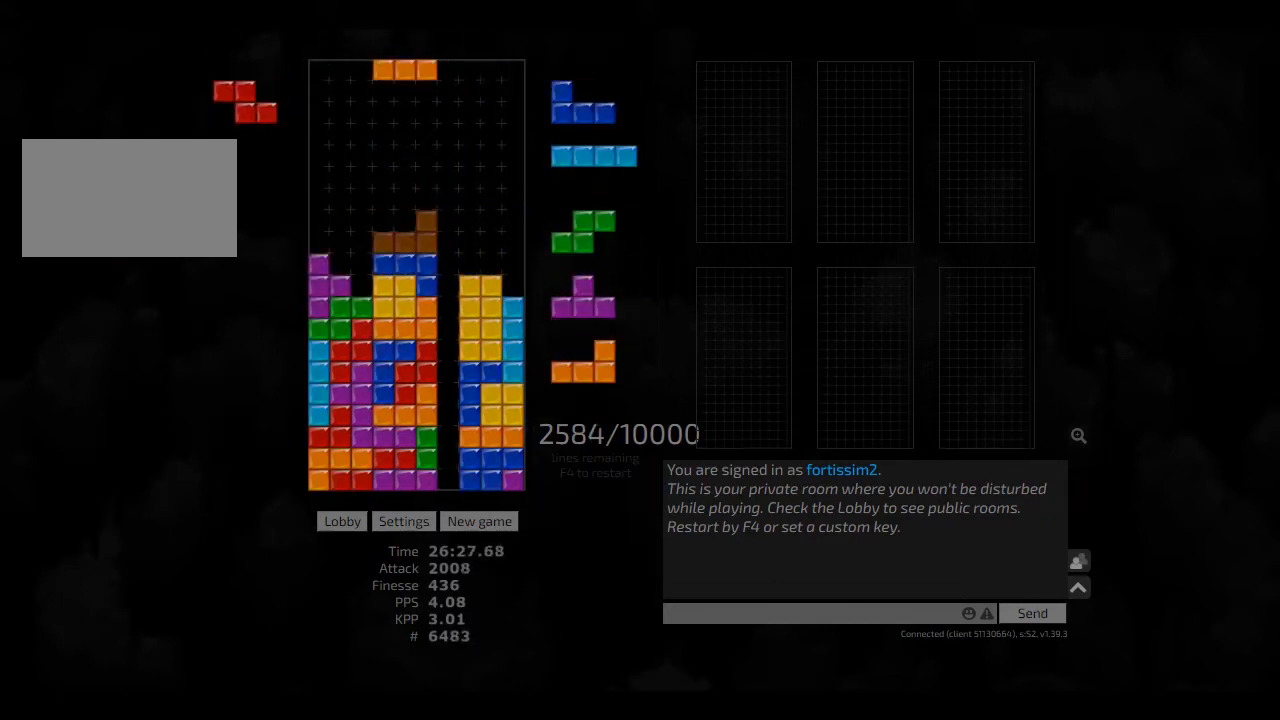
{"keys": ["cw"], "events": [[42, "hd", "down"], [83, "right", "down"], [125, "hd", "up"], [250, "hd", "down"], [250, "right", "up"], [375, "hd", "up"], [417, "hl", "down"], [458, "cw", "down"], [500, "hl", "up"]]}
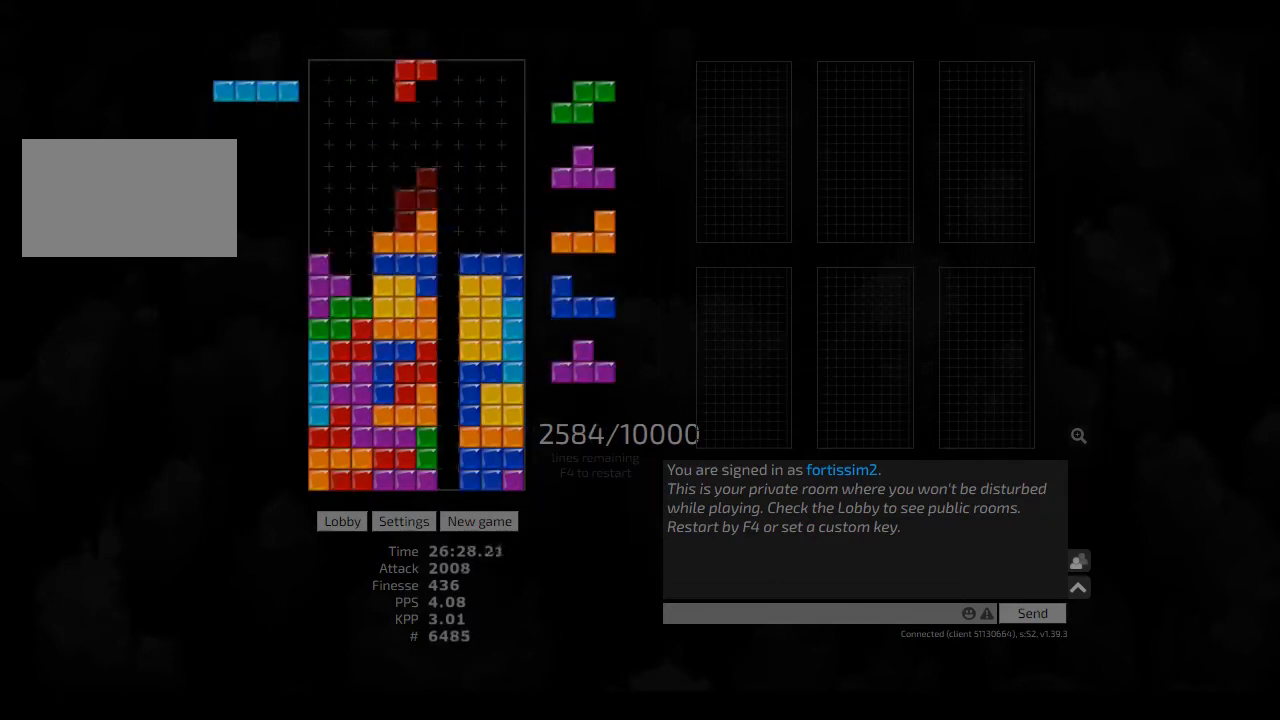
{"keys": ["cw", "left"], "events": [[42, "cw", "up"], [83, "hd", "down"], [125, "left", "down"], [208, "hd", "up"], [292, "cw", "down"], [292, "left", "up"], [333, "cw", "up"], [417, "cw", "down"], [417, "hd", "down"], [417, "left", "down"], [458, "hd", "up"]]}
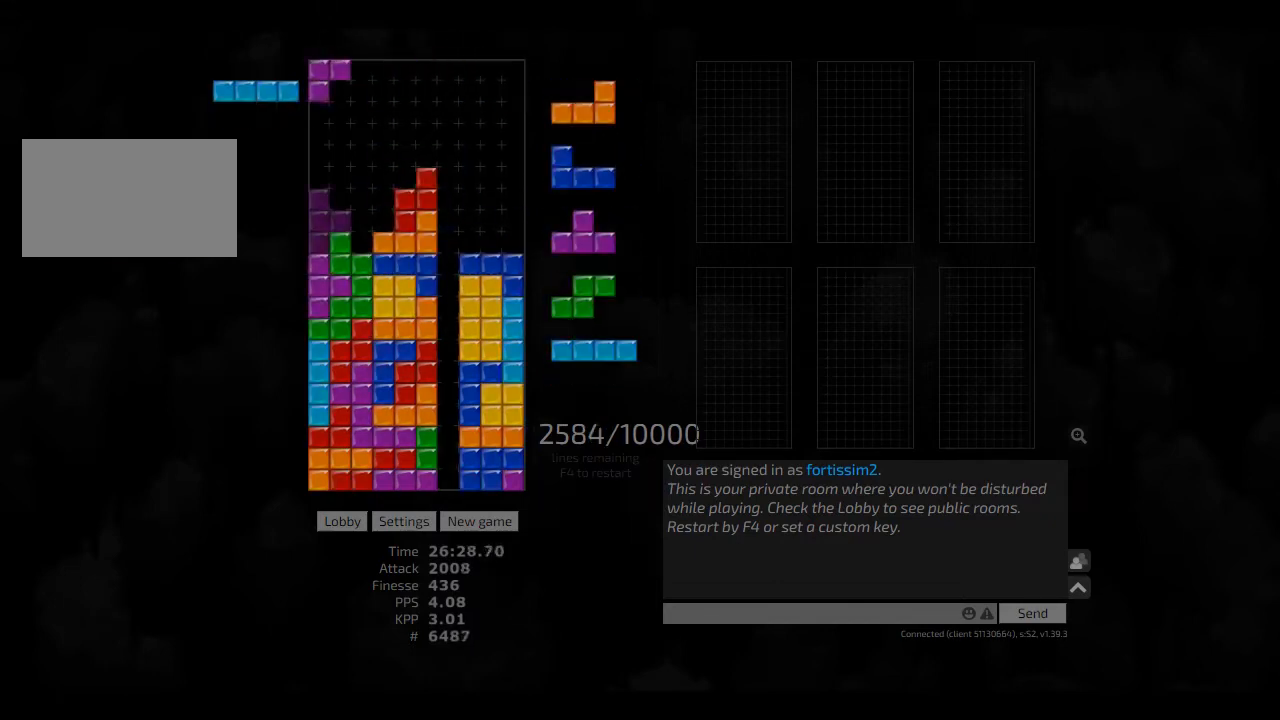
{"keys": ["cw"], "events": [[42, "cw", "up"], [83, "hd", "down"], [83, "left", "up"], [167, "hl", "down"], [250, "hd", "up"], [292, "hl", "up"], [500, "cw", "down"]]}
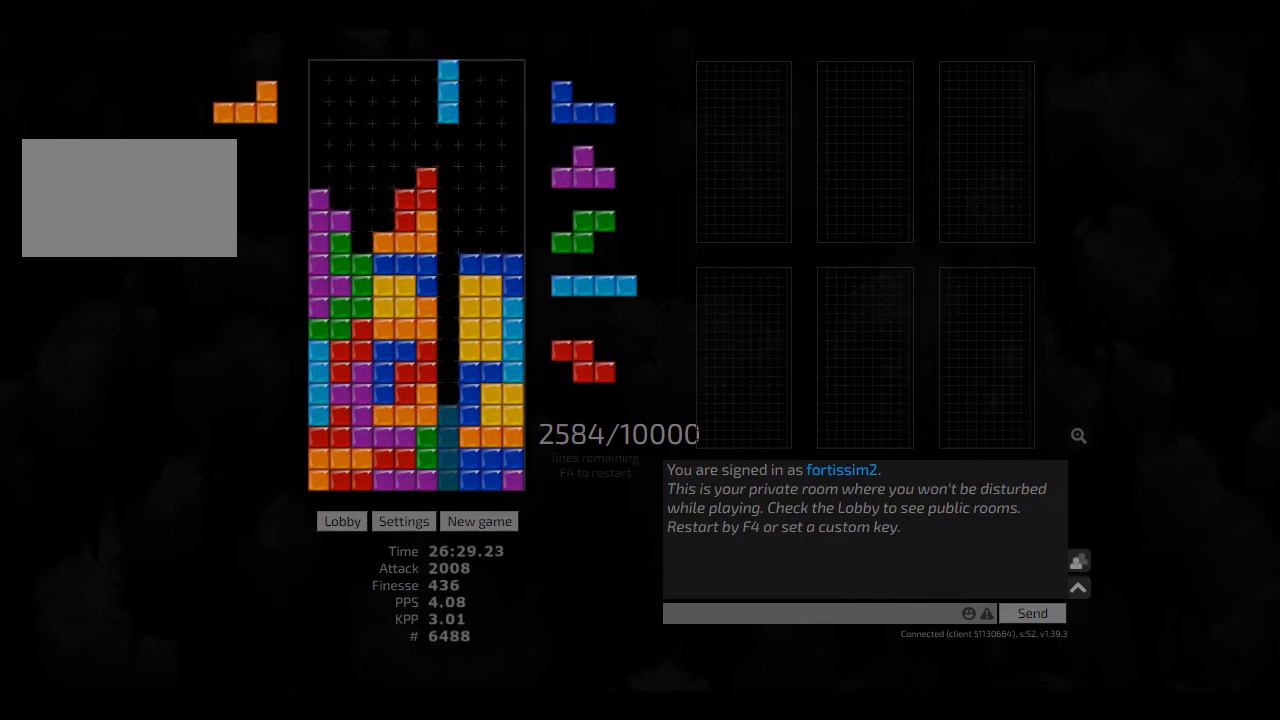
{"keys": ["left"], "events": [[42, "cw", "up"], [125, "hd", "down"], [167, "hd", "up"], [167, "right", "down"], [250, "right", "up"], [292, "hd", "down"], [375, "cw", "down"], [375, "left", "down"], [417, "cw", "up"], [417, "hd", "up"], [417, "left", "up"], [500, "left", "down"]]}
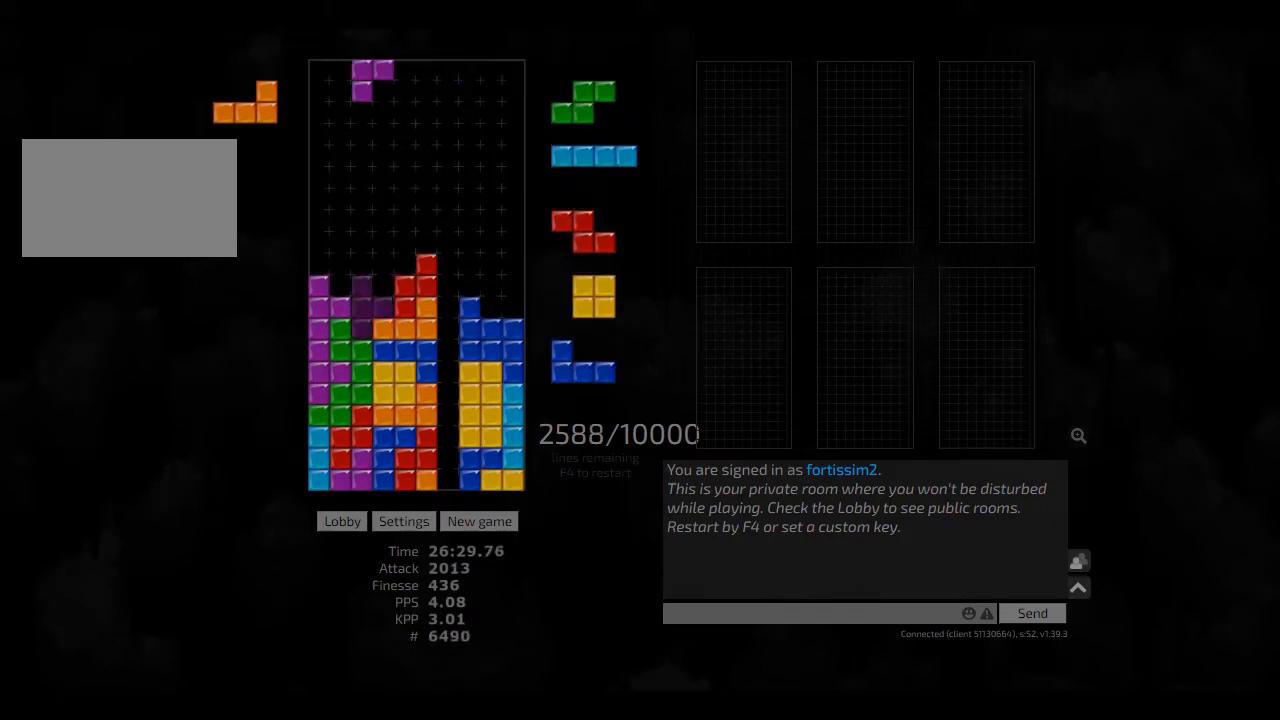
{"keys": [], "events": [[83, "left", "up"], [125, "hd", "down"], [208, "cw", "down"], [208, "left", "down"], [250, "hd", "up"], [333, "cw", "up"], [333, "left", "up"], [417, "hd", "down"], [500, "hd", "up"]]}
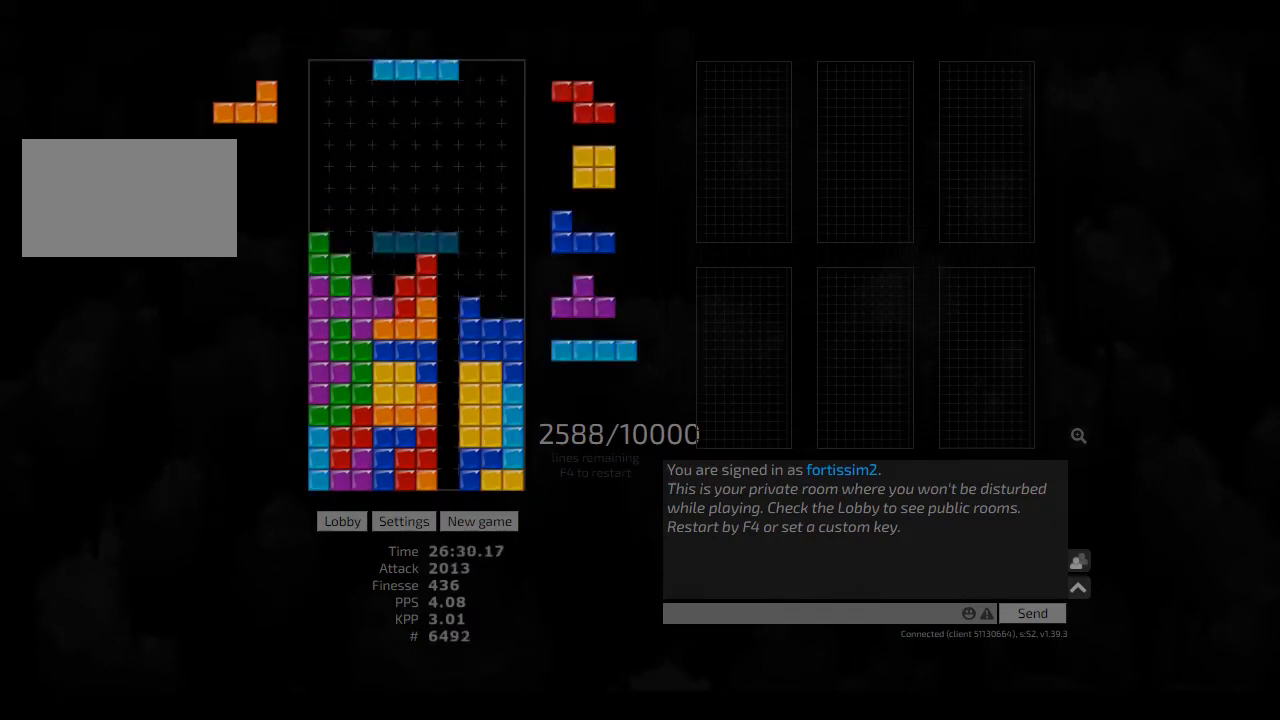
{"keys": ["hd"], "events": [[83, "right", "down"], [125, "right", "up"], [208, "hd", "down"], [250, "hd", "up"], [250, "right", "down"], [375, "right", "up"], [458, "hd", "down"]]}
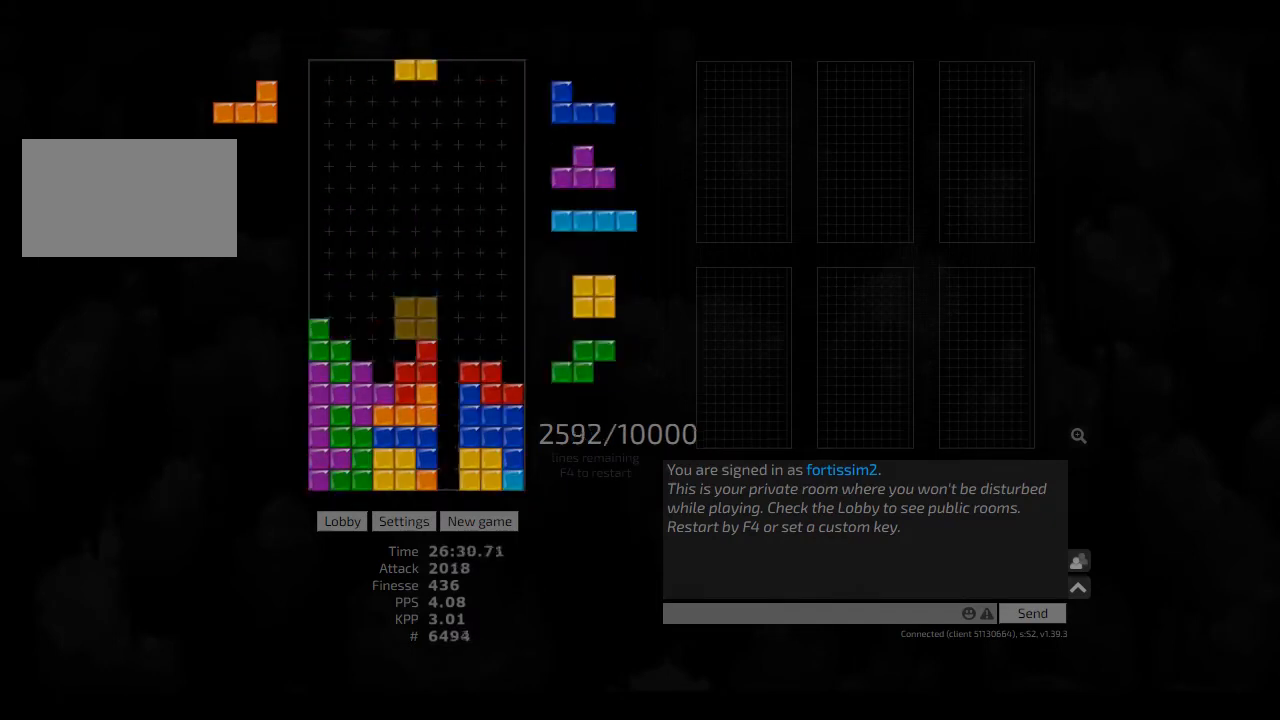
{"keys": [], "events": [[42, "hd", "up"], [125, "hd", "down"], [208, "right", "down"], [250, "hd", "up"], [333, "right", "up"], [375, "hd", "down"], [417, "ccw", "down"], [417, "left", "down"], [458, "hd", "up"], [458, "left", "up"], [500, "ccw", "up"]]}